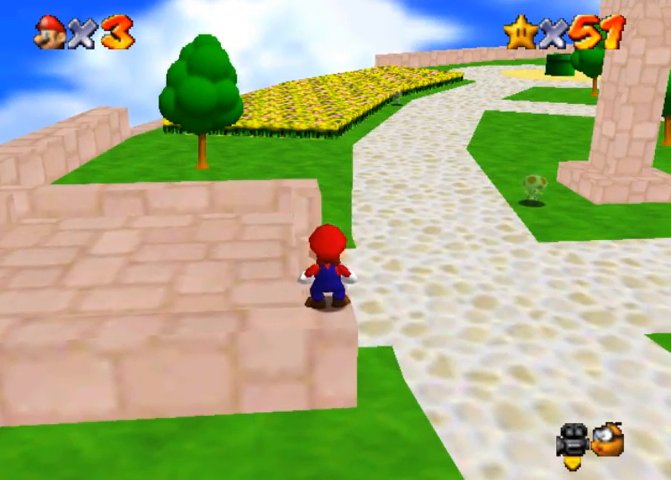
Gameplay with a controller (PlayStation layout); each line is a JSON object with the inputs held at the frame after it. "events" lists button and stick changes between this image and that frame as [ms after this image, input, new state], when the widget could be followed in between. Not read: L3 R3.
{"buttons": [], "left_stick": "center", "right_stick": "center", "events": []}
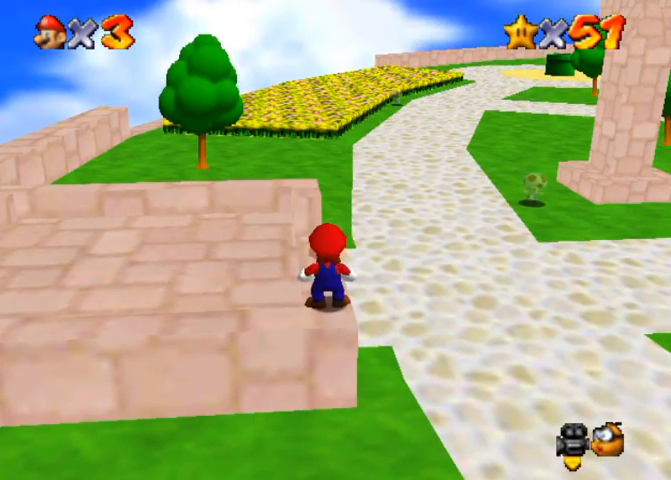
{"buttons": [], "left_stick": "center", "right_stick": "center", "events": []}
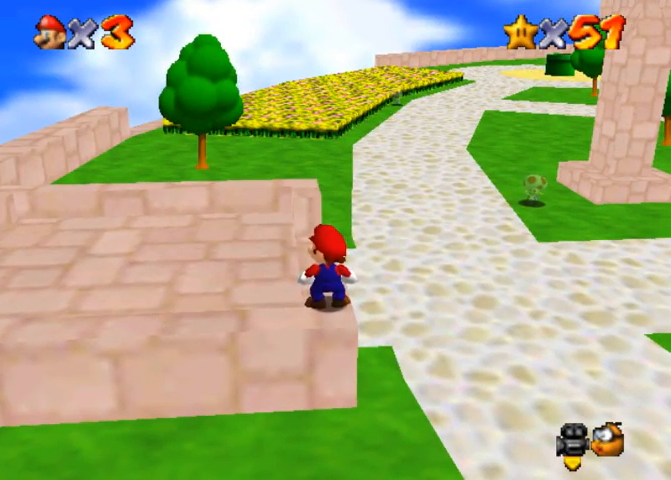
{"buttons": [], "left_stick": "center", "right_stick": "center", "events": []}
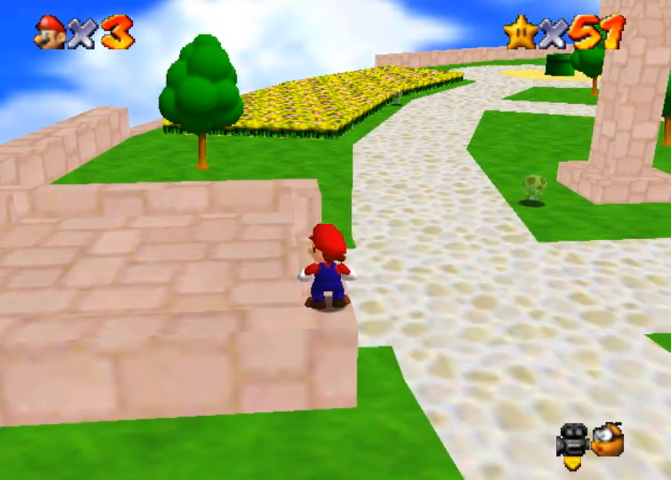
{"buttons": ["CROSS"], "left_stick": "up", "right_stick": "center", "events": [[100, "left_stick", "up"], [300, "CROSS", "down"]]}
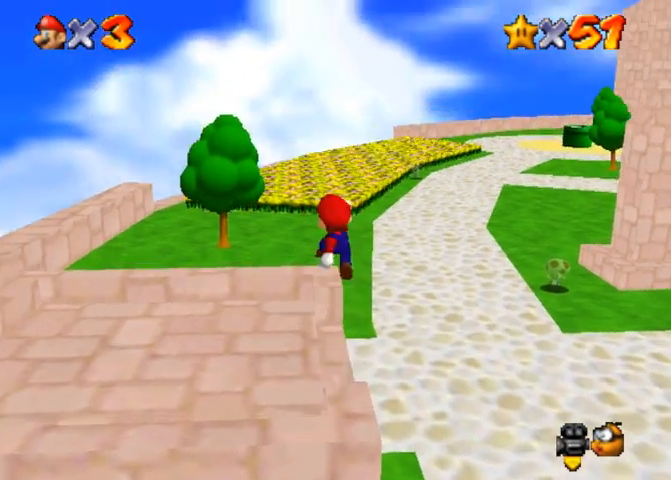
{"buttons": [], "left_stick": "up", "right_stick": "down-left", "events": [[100, "CROSS", "up"], [167, "right_stick", "down-left"]]}
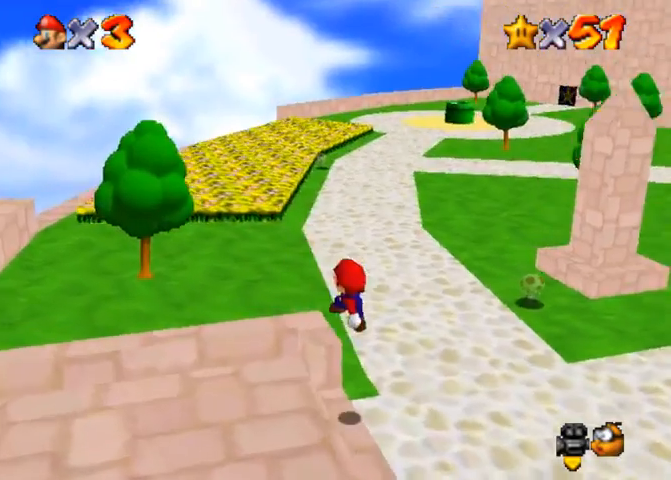
{"buttons": [], "left_stick": "up", "right_stick": "center", "events": [[100, "right_stick", "center"], [333, "CROSS", "down"], [467, "CROSS", "up"]]}
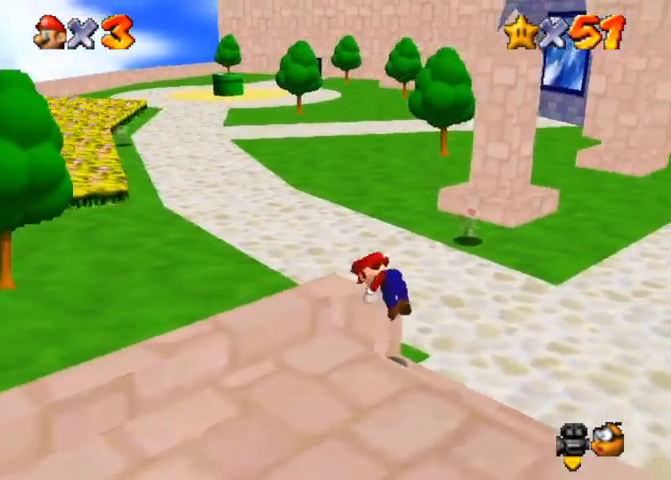
{"buttons": [], "left_stick": "up-left", "right_stick": "center", "events": [[133, "left_stick", "left"], [367, "left_stick", "up-left"]]}
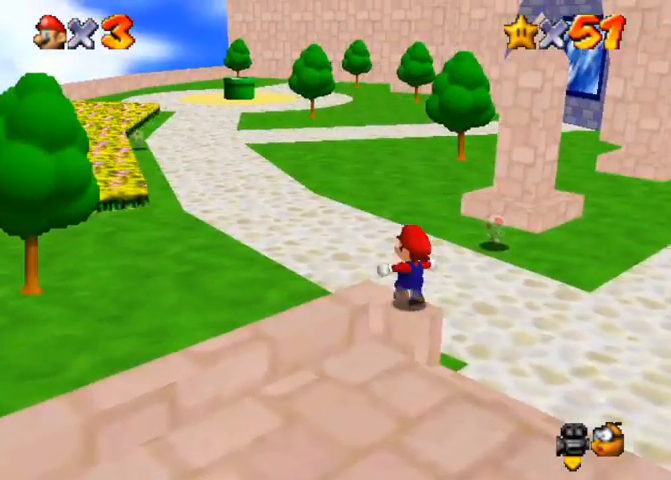
{"buttons": [], "left_stick": "up-left", "right_stick": "center", "events": [[133, "CROSS", "down"], [333, "CROSS", "up"]]}
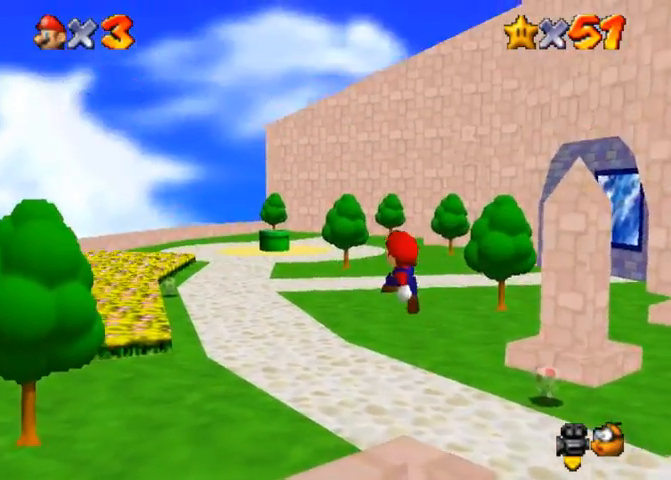
{"buttons": ["CROSS", "SQUARE"], "left_stick": "up-left", "right_stick": "center", "events": [[100, "right_stick", "up"], [267, "right_stick", "center"], [300, "SQUARE", "down"], [367, "SQUARE", "up"], [433, "SQUARE", "down"], [467, "CROSS", "down"]]}
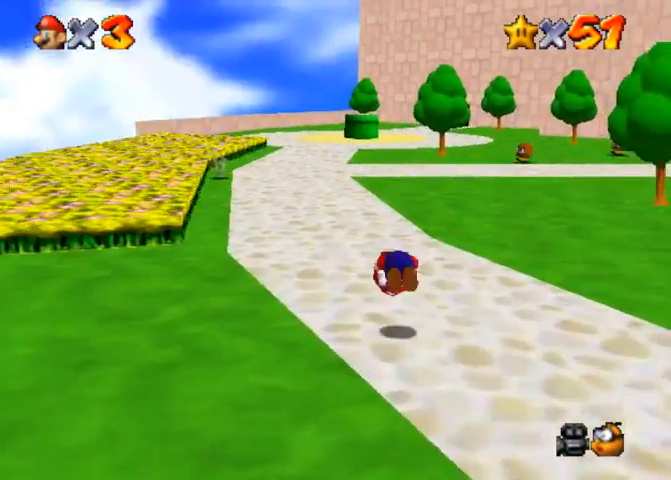
{"buttons": ["CROSS"], "left_stick": "up", "right_stick": "center", "events": [[33, "SQUARE", "up"], [500, "left_stick", "up"]]}
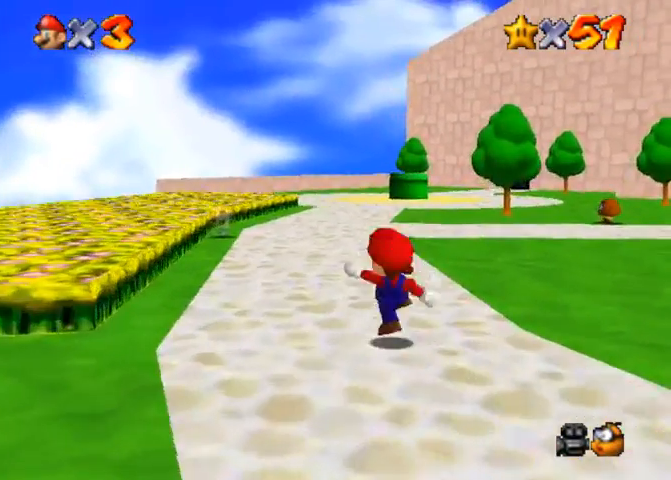
{"buttons": [], "left_stick": "up", "right_stick": "center", "events": [[200, "CROSS", "up"]]}
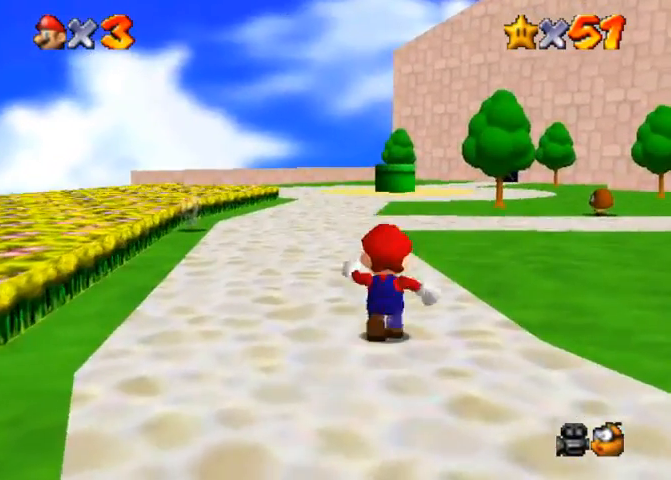
{"buttons": [], "left_stick": "up", "right_stick": "center", "events": [[200, "CROSS", "down"], [233, "SQUARE", "down"], [333, "SQUARE", "up"], [400, "CROSS", "up"]]}
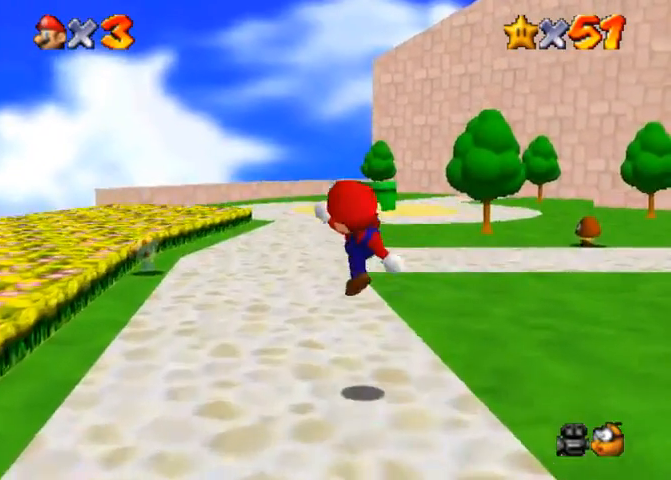
{"buttons": [], "left_stick": "up", "right_stick": "center", "events": [[200, "CROSS", "down"], [200, "SQUARE", "down"], [333, "SQUARE", "up"], [400, "CROSS", "up"]]}
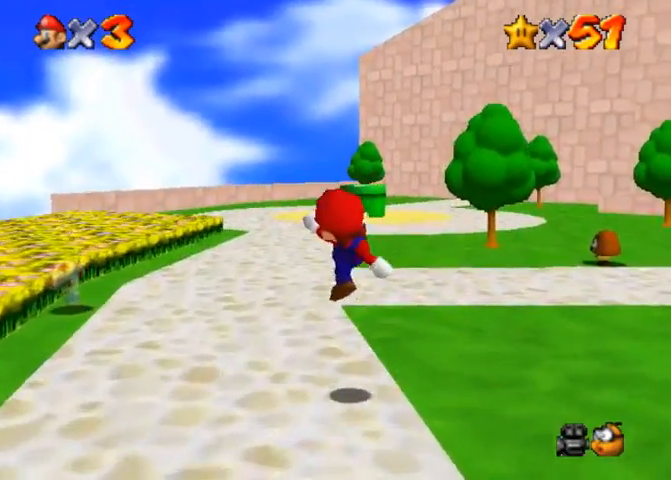
{"buttons": [], "left_stick": "up", "right_stick": "center", "events": [[200, "CROSS", "down"], [300, "CROSS", "up"]]}
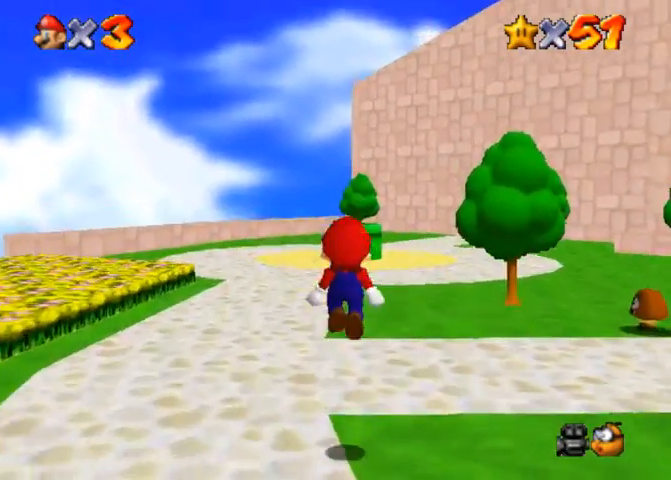
{"buttons": ["CROSS"], "left_stick": "up", "right_stick": "center", "events": [[67, "SQUARE", "down"], [200, "SQUARE", "up"], [333, "SQUARE", "down"], [367, "CROSS", "down"], [400, "SQUARE", "up"]]}
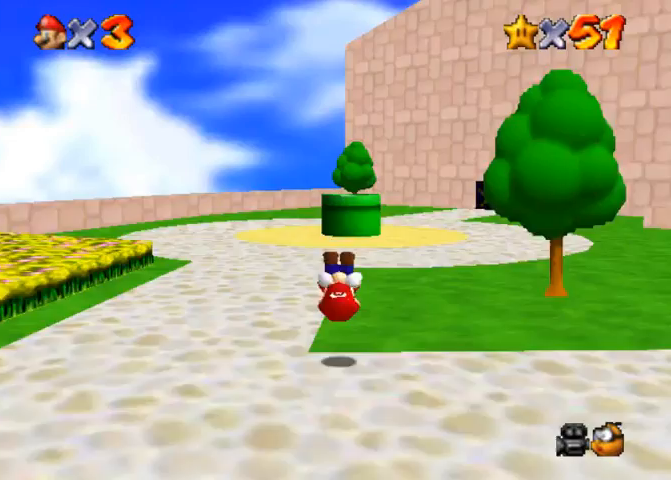
{"buttons": [], "left_stick": "up", "right_stick": "center", "events": [[333, "SQUARE", "down"], [433, "SQUARE", "up"], [500, "CROSS", "up"]]}
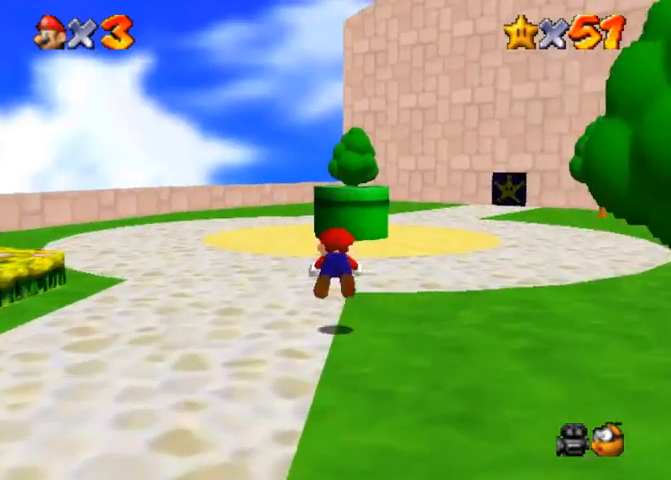
{"buttons": [], "left_stick": "left", "right_stick": "center", "events": [[167, "right_stick", "down-left"], [333, "right_stick", "center"], [433, "CROSS", "down"], [433, "SQUARE", "down"], [500, "CROSS", "up"], [500, "SQUARE", "up"], [500, "left_stick", "left"]]}
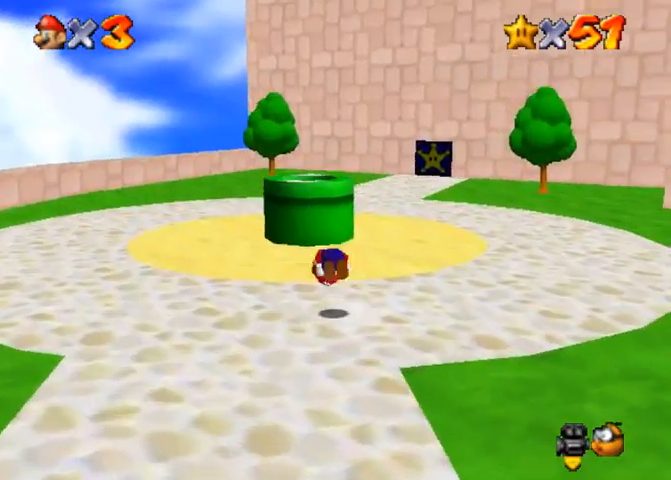
{"buttons": [], "left_stick": "up", "right_stick": "center", "events": [[267, "left_stick", "center"], [400, "left_stick", "up"]]}
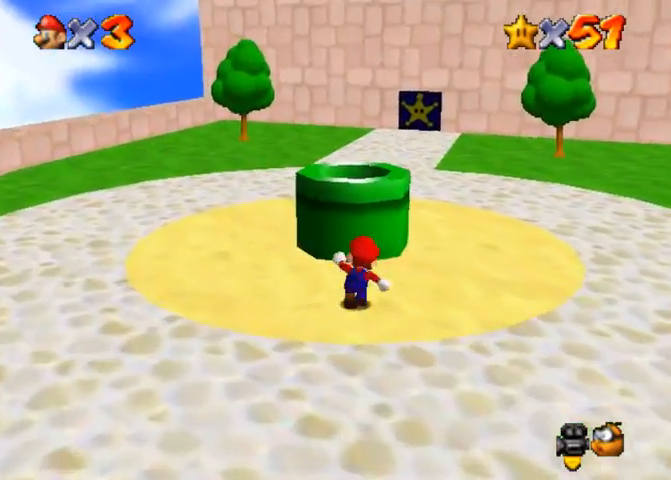
{"buttons": [], "left_stick": "center", "right_stick": "center", "events": [[100, "left_stick", "center"]]}
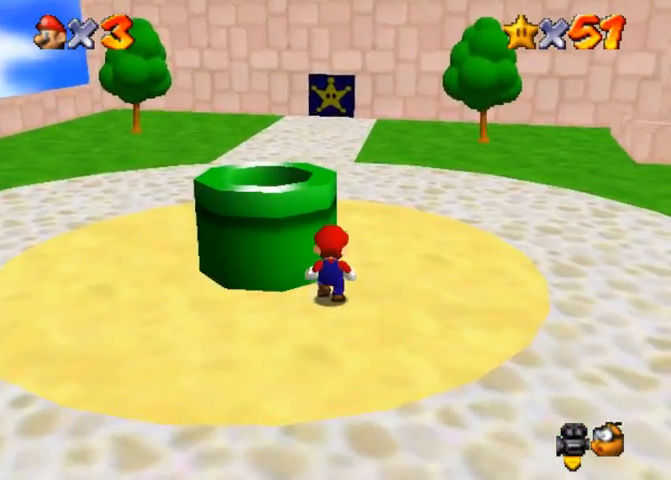
{"buttons": [], "left_stick": "center", "right_stick": "center", "events": []}
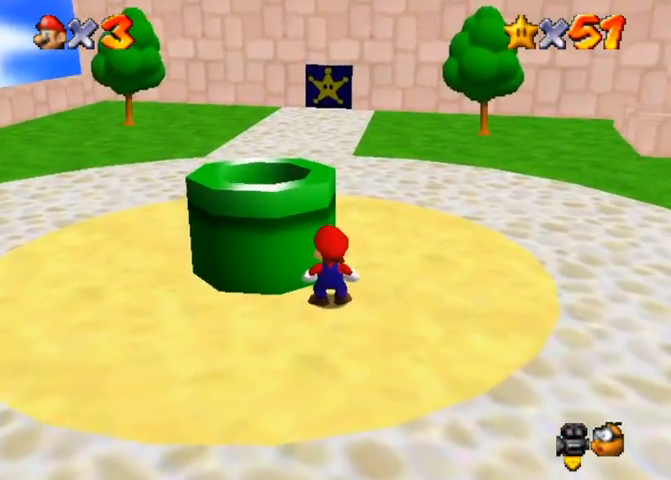
{"buttons": [], "left_stick": "center", "right_stick": "center", "events": []}
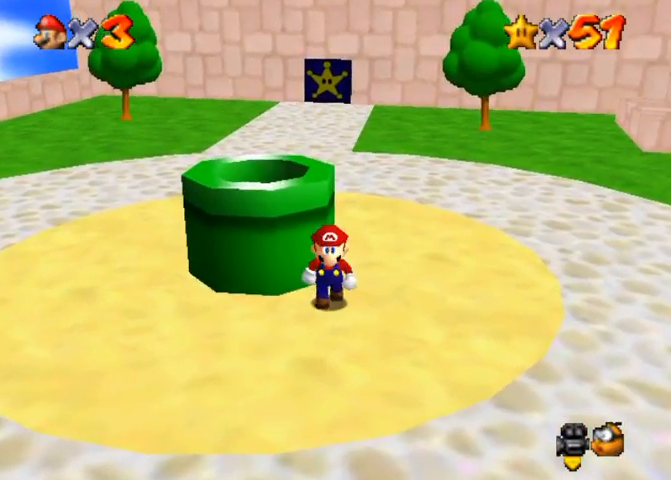
{"buttons": [], "left_stick": "center", "right_stick": "center", "events": [[67, "left_stick", "down"], [233, "left_stick", "center"]]}
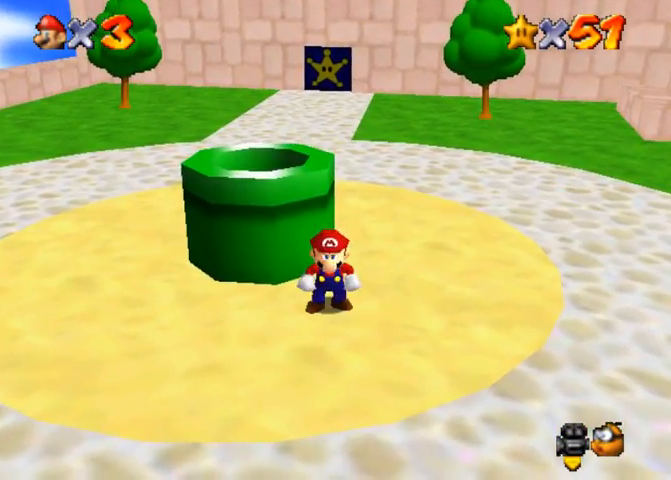
{"buttons": ["CROSS"], "left_stick": "up", "right_stick": "center", "events": [[267, "left_stick", "up"], [367, "CROSS", "down"]]}
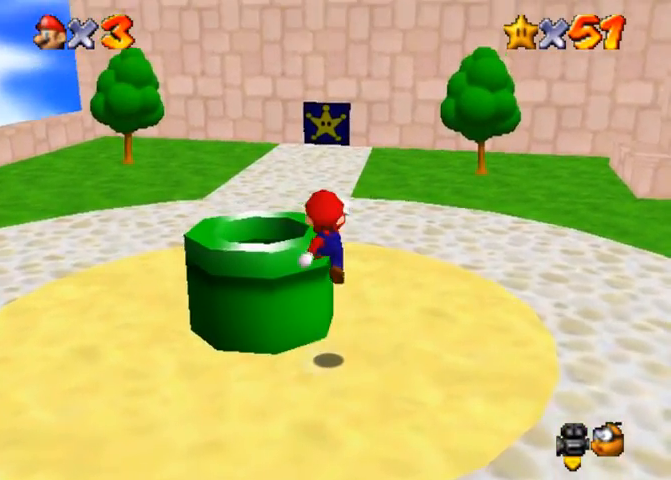
{"buttons": [], "left_stick": "center", "right_stick": "center", "events": [[100, "SQUARE", "down"], [167, "left_stick", "left"], [200, "CROSS", "up"], [200, "SQUARE", "up"], [267, "left_stick", "center"]]}